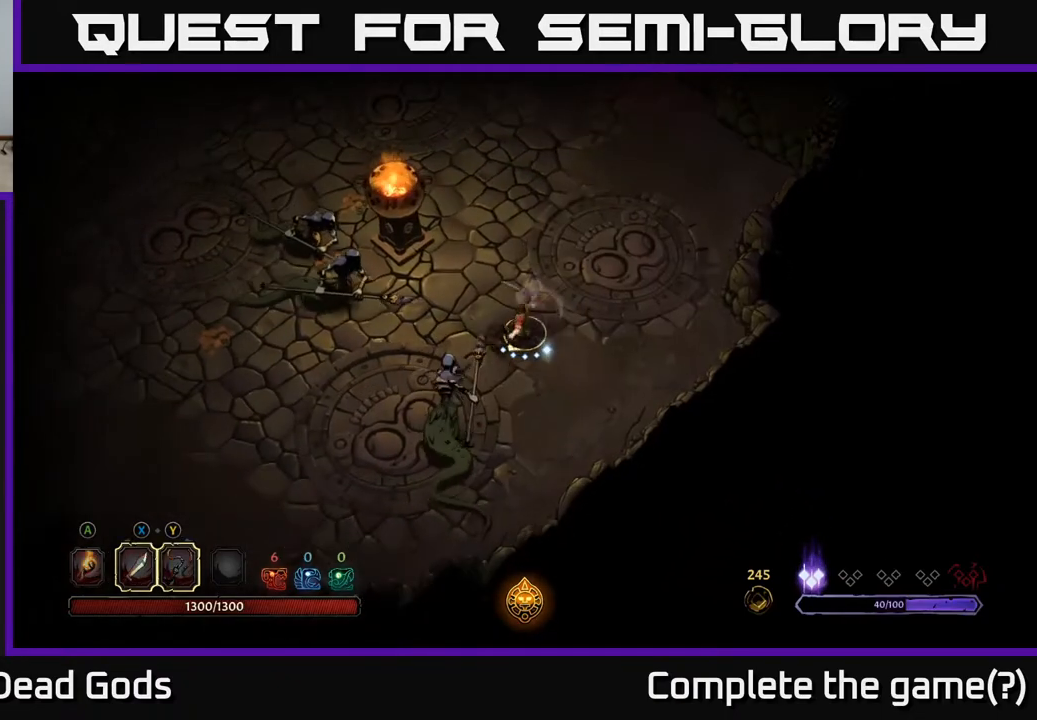
Gameplay with a controller (Xbox layout); each line is a JSON object with the inputs held at the frame after it. "events" lists button and stick changes between this image and that frame as [ms after this image, input, new state], when the widget could be followed in between.
{"buttons": ["X"], "left_stick": "down-left", "right_stick": "center", "events": [[383, "X", "down"]]}
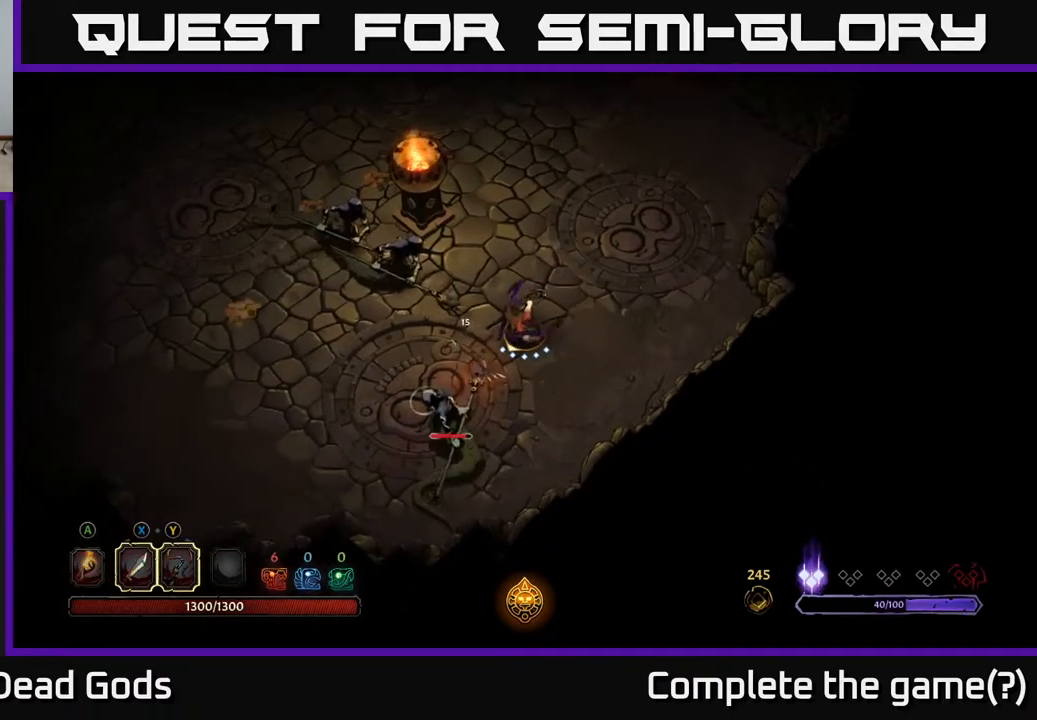
{"buttons": ["X"], "left_stick": "down-left", "right_stick": "center", "events": [[33, "X", "up"], [317, "X", "down"]]}
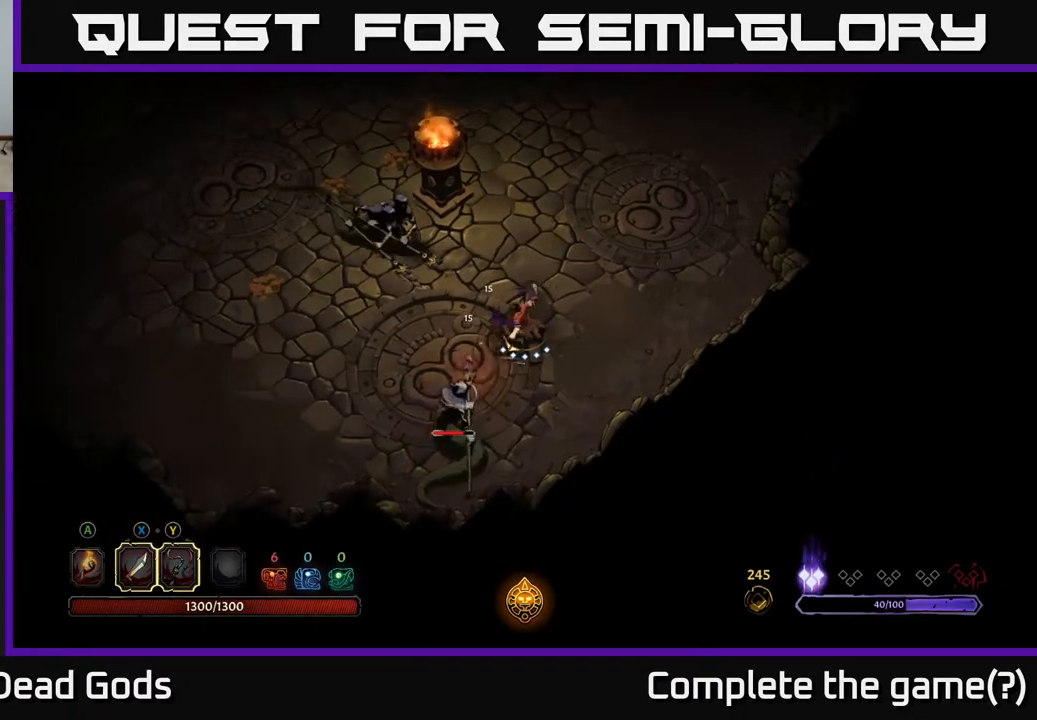
{"buttons": [], "left_stick": "down-left", "right_stick": "center", "events": [[17, "X", "up"]]}
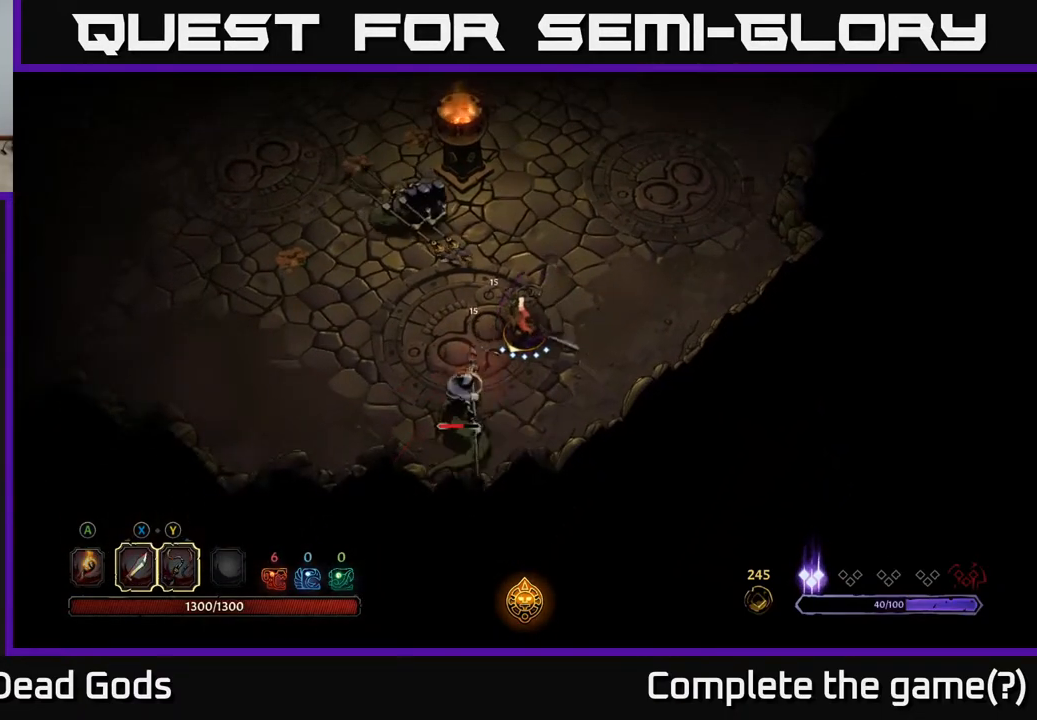
{"buttons": [], "left_stick": "down-left", "right_stick": "center", "events": [[167, "X", "down"], [300, "X", "up"]]}
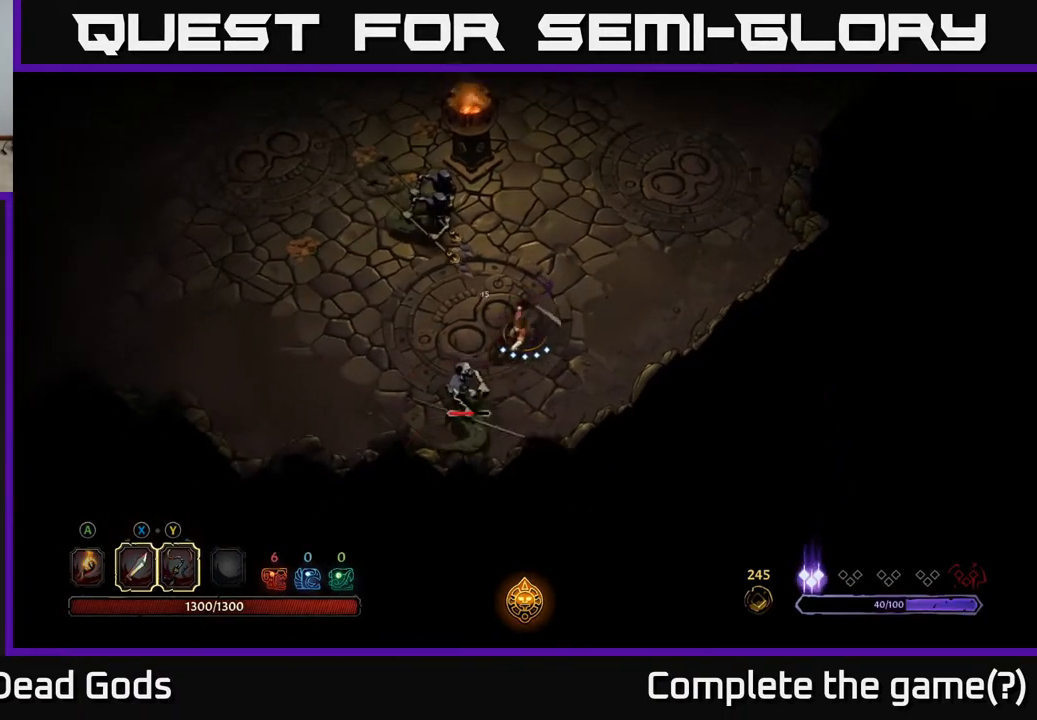
{"buttons": [], "left_stick": "down-left", "right_stick": "center", "events": [[167, "X", "down"], [400, "X", "up"]]}
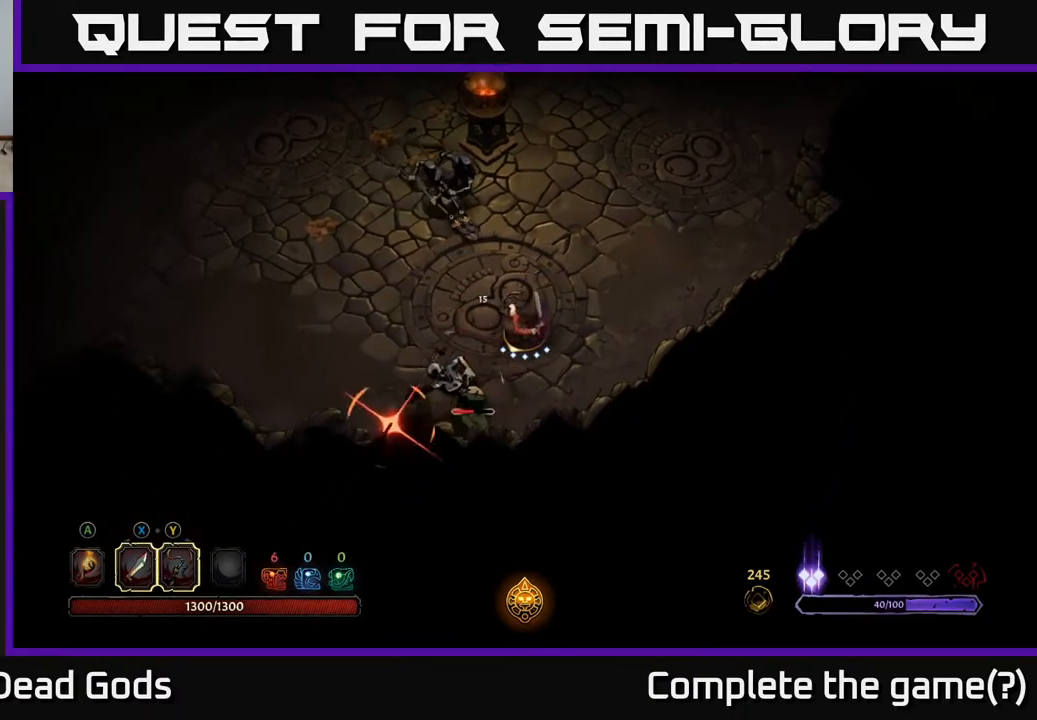
{"buttons": [], "left_stick": "down", "right_stick": "center", "events": [[117, "left_stick", "left"], [183, "R2", "down"], [333, "R2", "up"], [500, "left_stick", "down"]]}
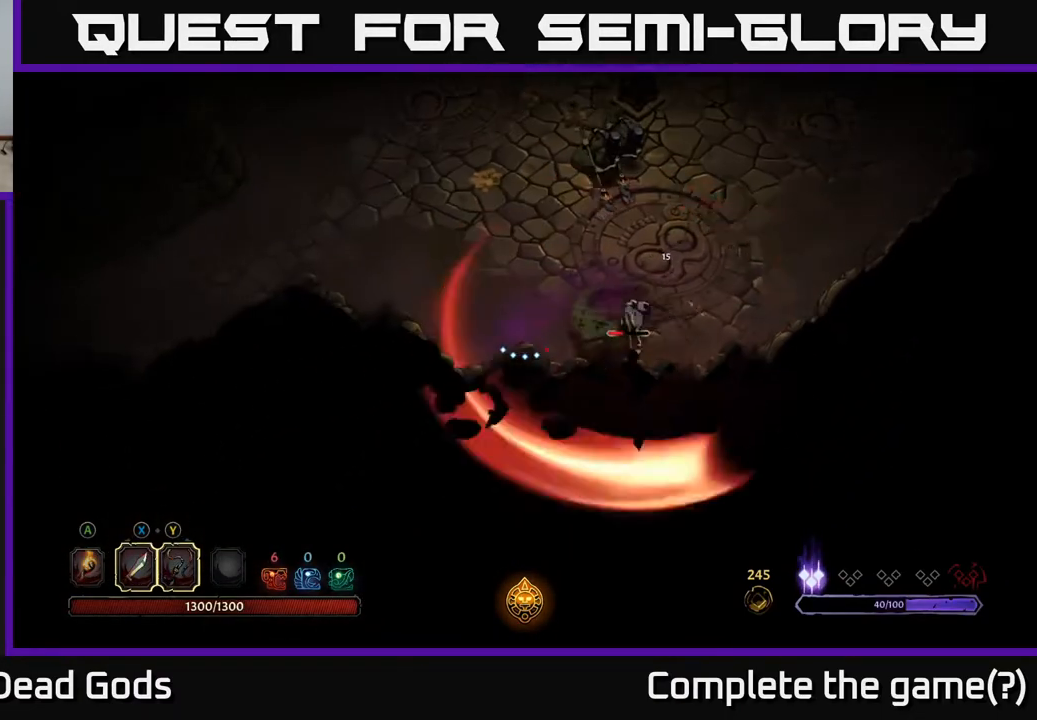
{"buttons": [], "left_stick": "right", "right_stick": "center", "events": [[50, "left_stick", "down-right"], [233, "left_stick", "right"]]}
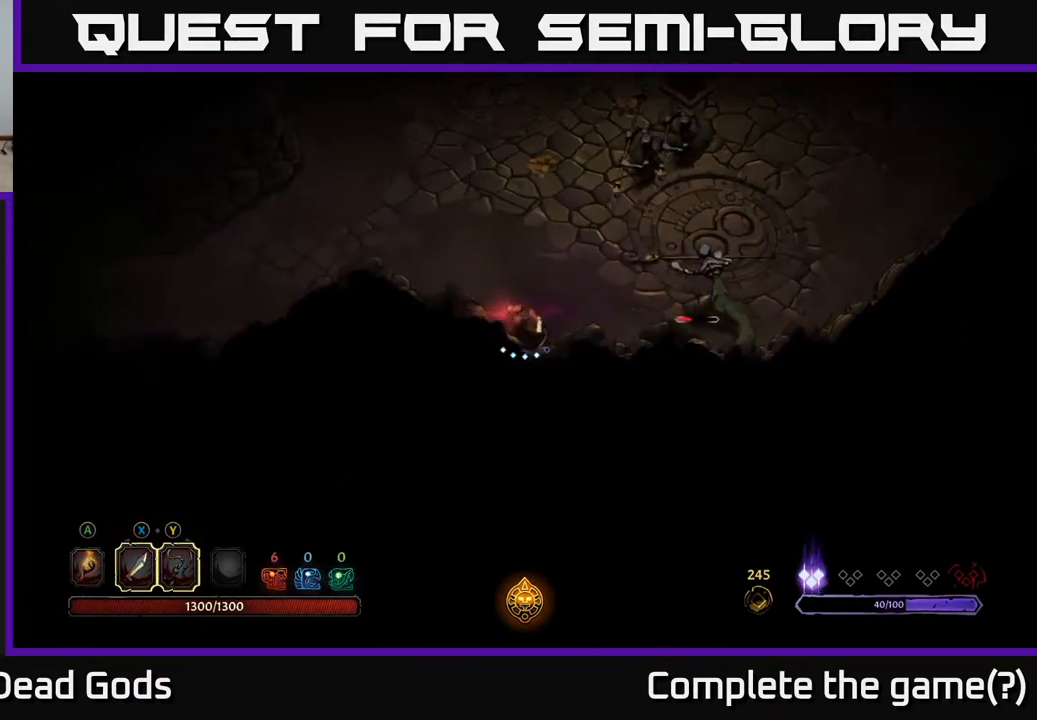
{"buttons": [], "left_stick": "right", "right_stick": "center", "events": [[233, "X", "down"], [350, "X", "up"]]}
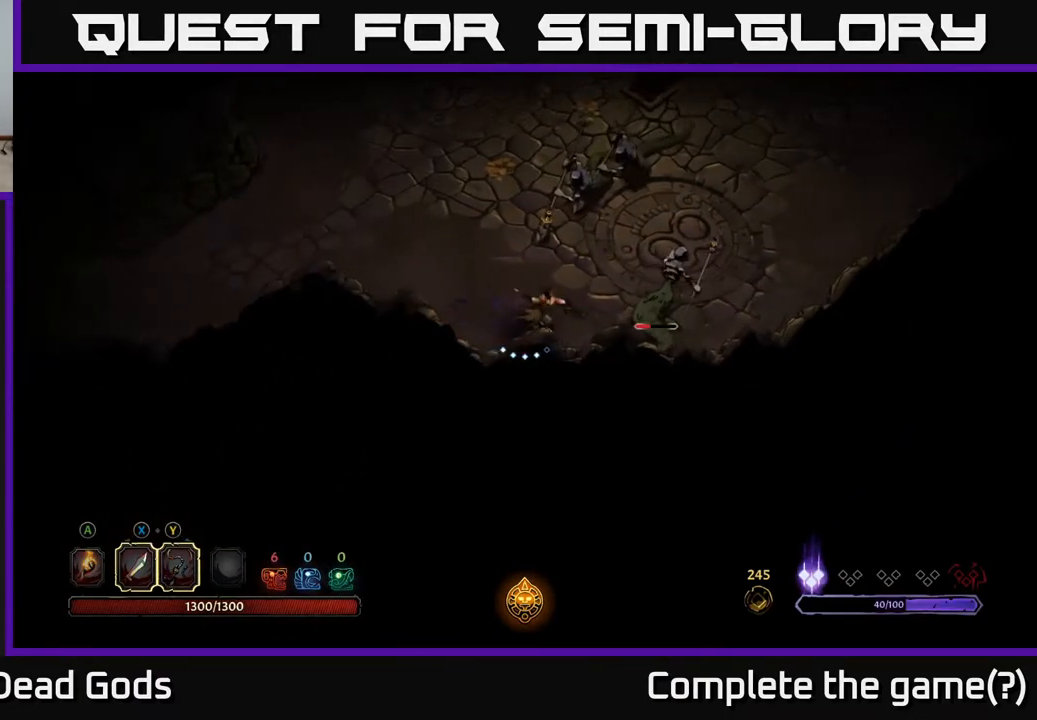
{"buttons": [], "left_stick": "up-right", "right_stick": "center", "events": [[200, "X", "down"], [317, "left_stick", "up-right"], [383, "X", "up"]]}
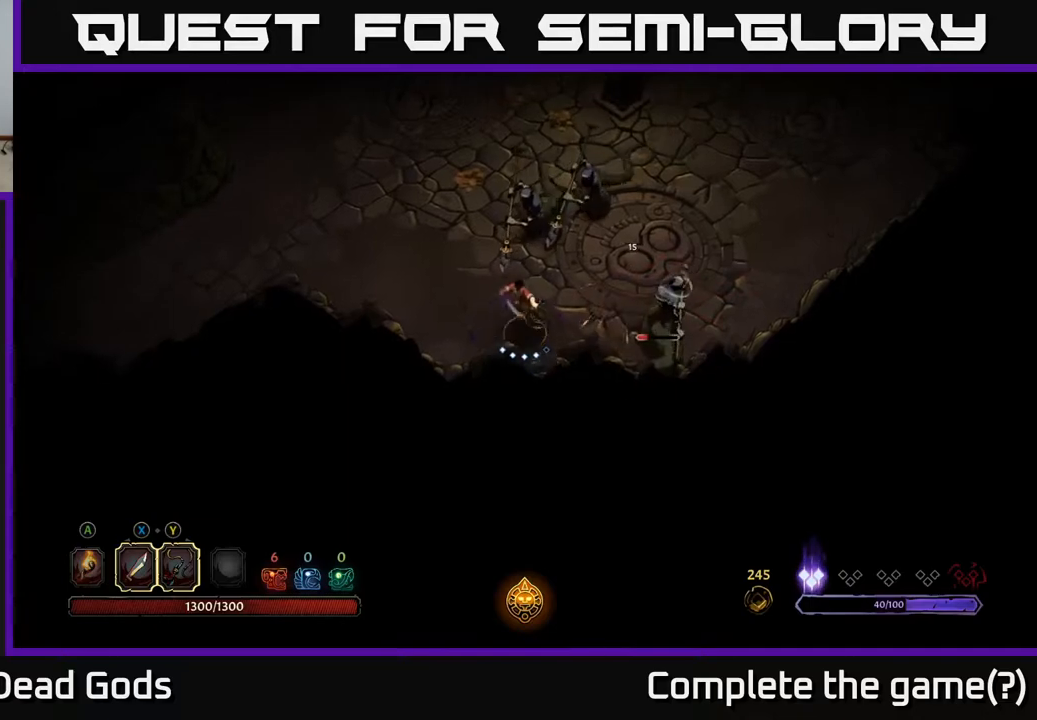
{"buttons": [], "left_stick": "right", "right_stick": "center", "events": [[50, "left_stick", "right"], [133, "X", "down"], [350, "X", "up"]]}
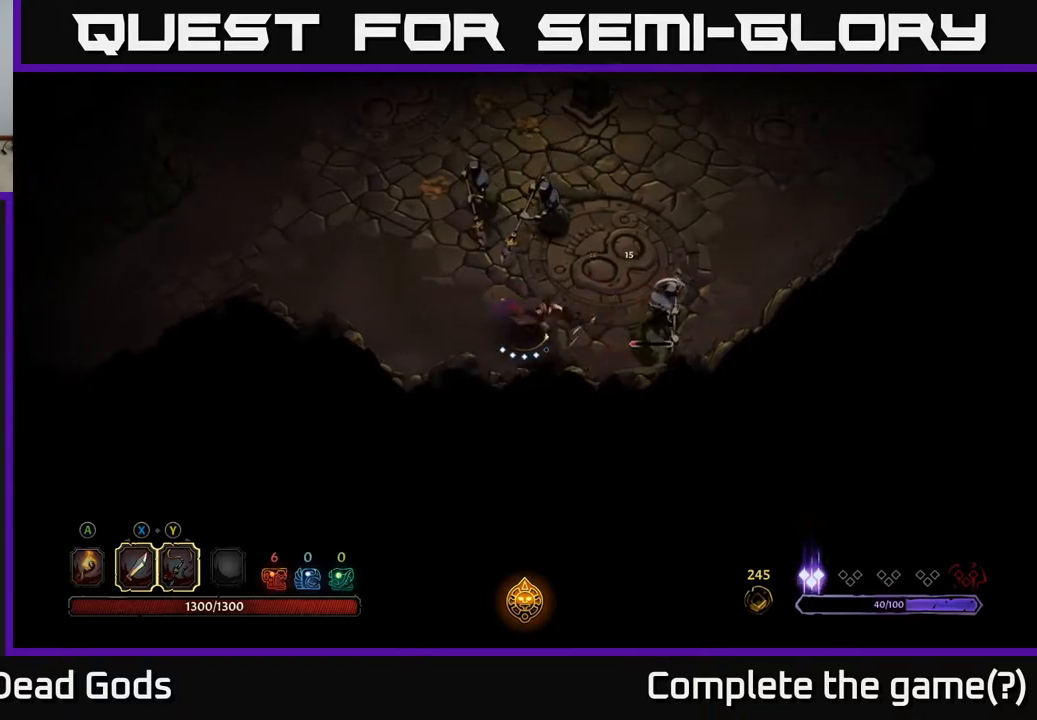
{"buttons": [], "left_stick": "up", "right_stick": "center", "events": [[33, "left_stick", "up"], [133, "Y", "down"], [233, "Y", "up"]]}
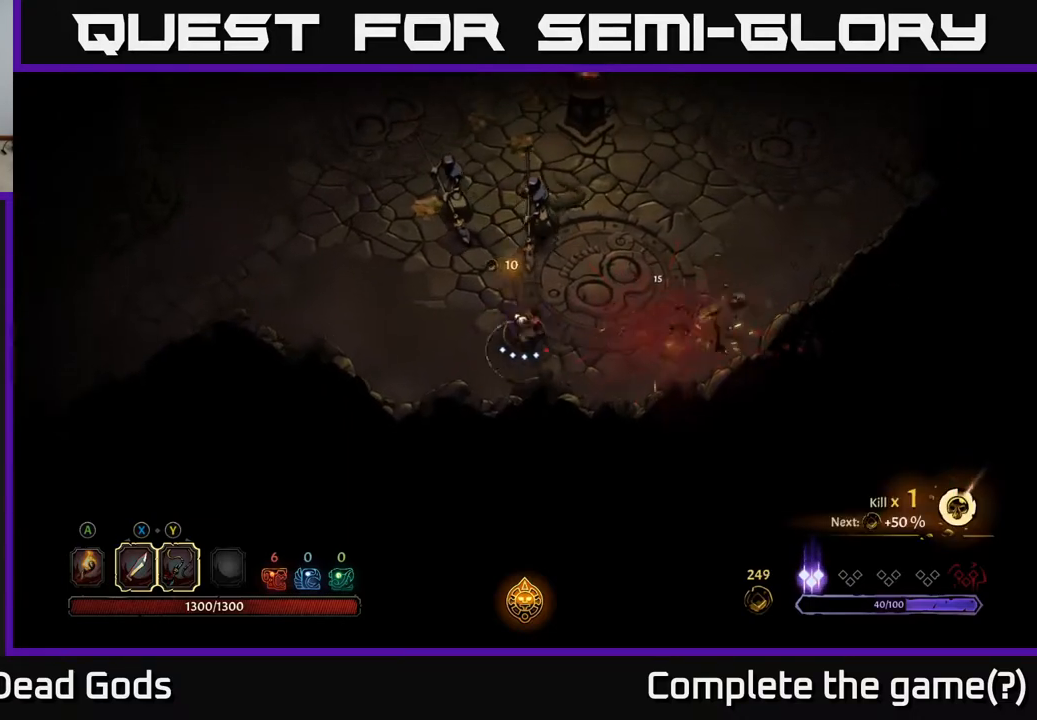
{"buttons": [], "left_stick": "up", "right_stick": "center", "events": []}
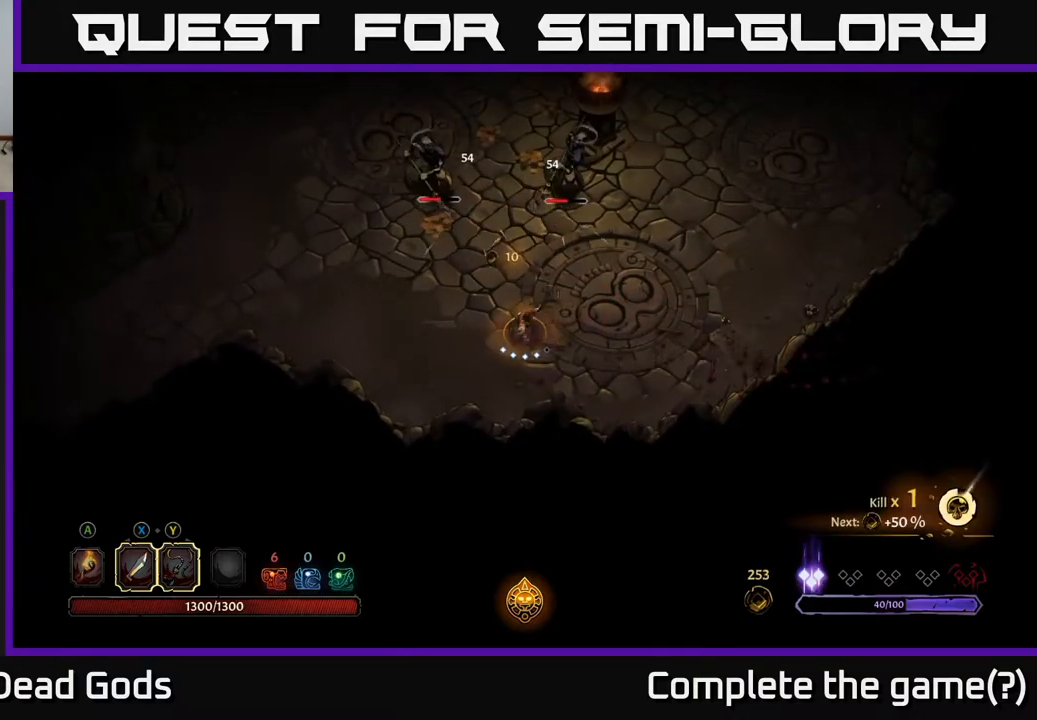
{"buttons": [], "left_stick": "up", "right_stick": "center", "events": [[200, "left_stick", "up-left"], [450, "left_stick", "up"]]}
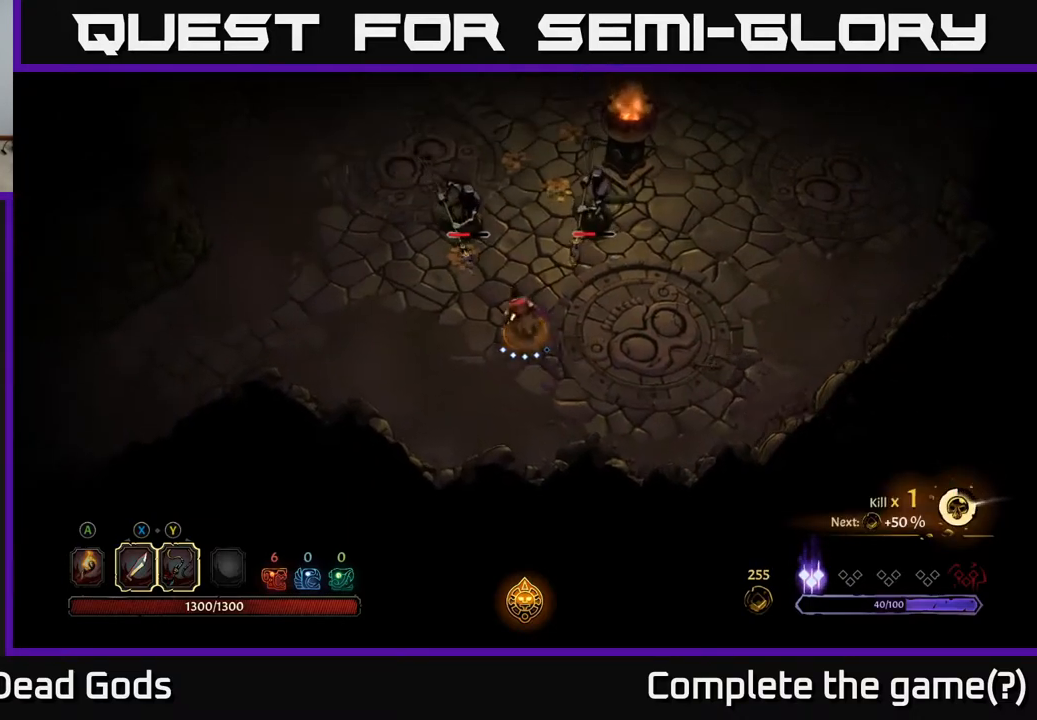
{"buttons": [], "left_stick": "up", "right_stick": "center", "events": [[83, "X", "down"], [250, "X", "up"]]}
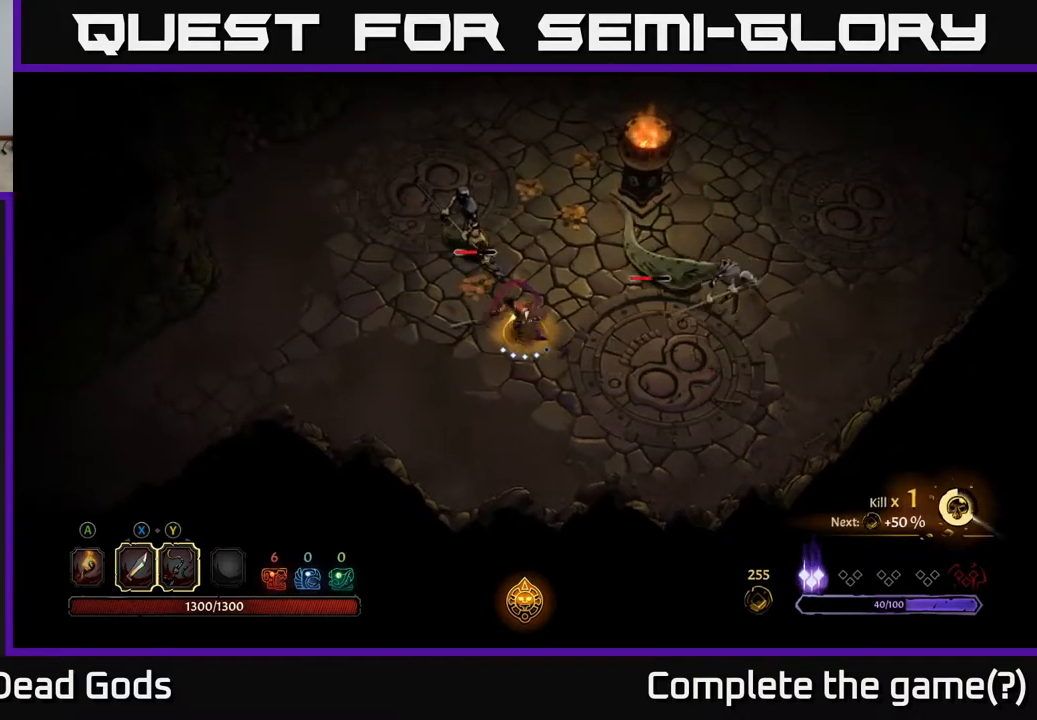
{"buttons": [], "left_stick": "up", "right_stick": "center", "events": [[67, "X", "down"], [250, "X", "up"]]}
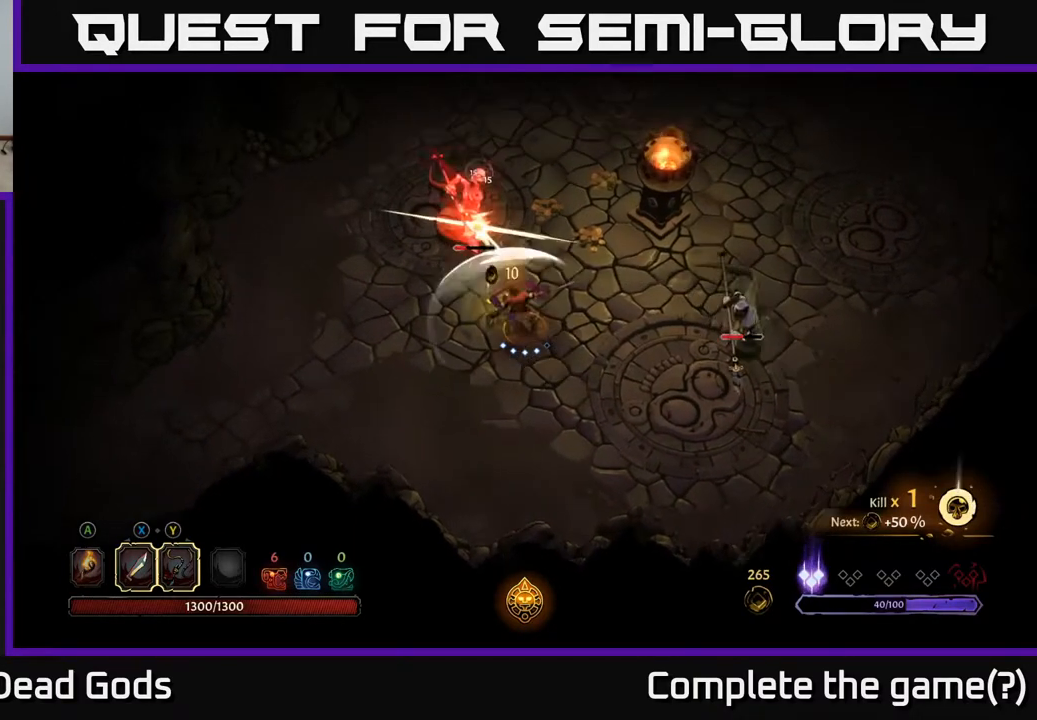
{"buttons": [], "left_stick": "up", "right_stick": "center", "events": [[50, "X", "down"], [250, "X", "up"]]}
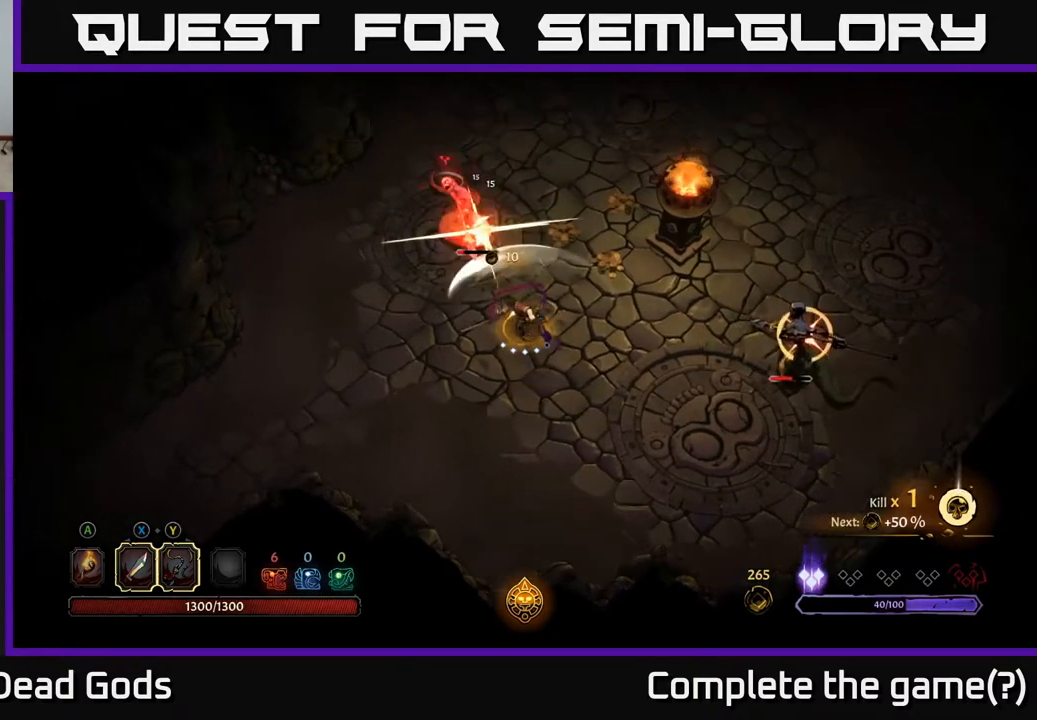
{"buttons": [], "left_stick": "up", "right_stick": "center", "events": [[33, "Y", "down"], [183, "Y", "up"], [317, "R2", "down"], [450, "R2", "up"]]}
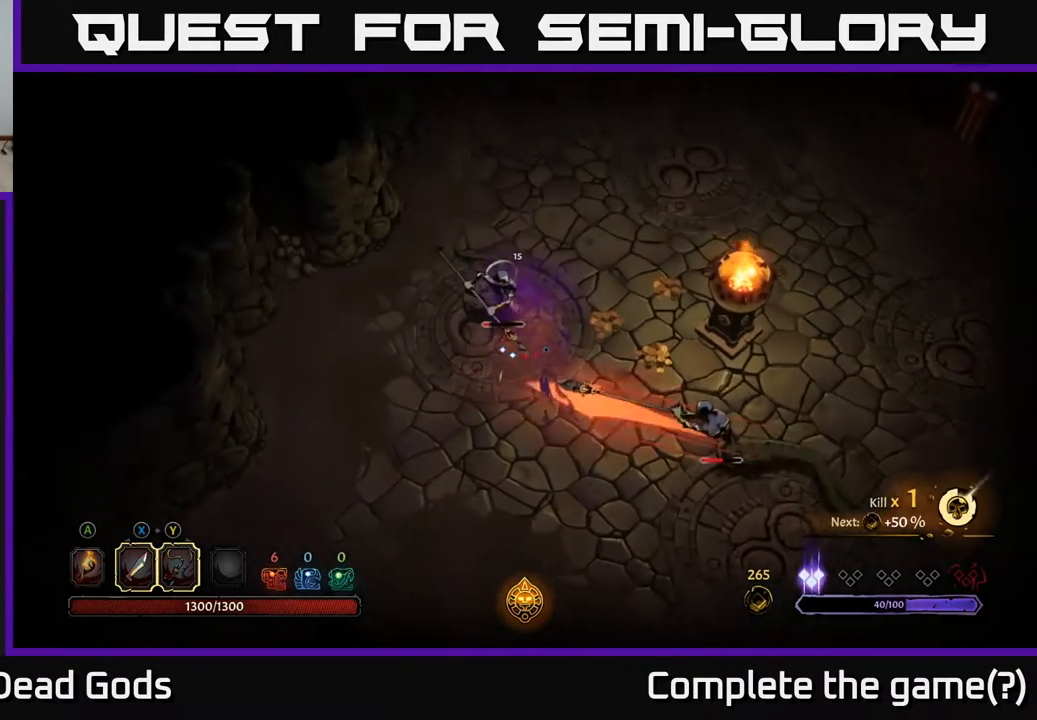
{"buttons": ["X"], "left_stick": "down", "right_stick": "center", "events": [[350, "left_stick", "down"], [400, "X", "down"]]}
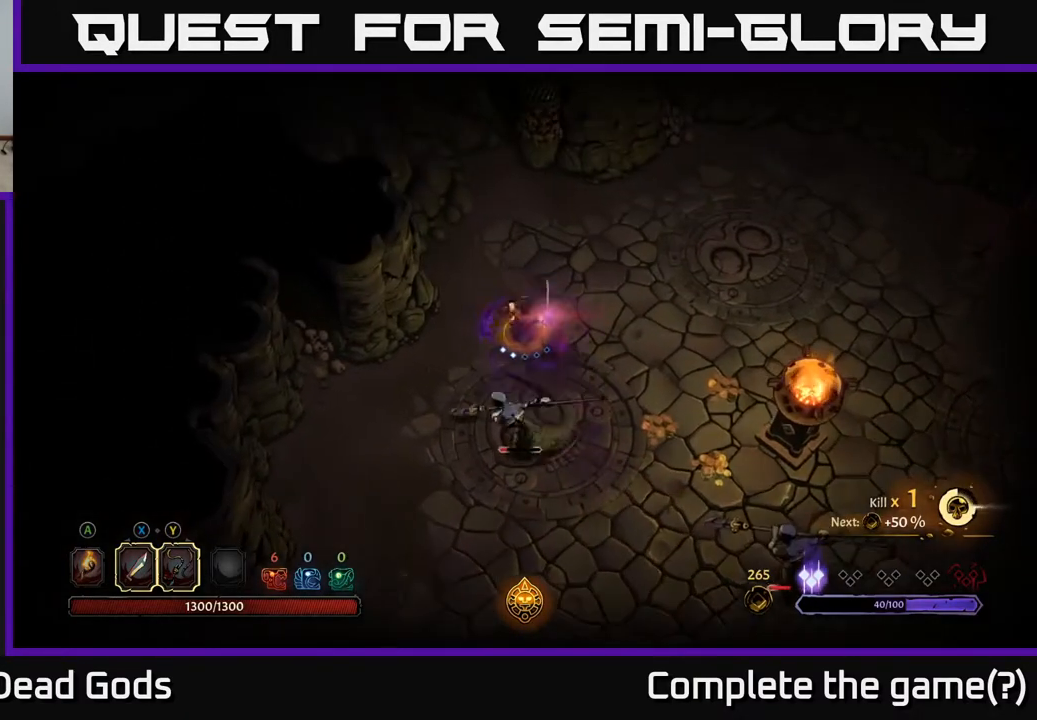
{"buttons": ["X"], "left_stick": "down", "right_stick": "center", "events": [[67, "X", "up"], [450, "X", "down"]]}
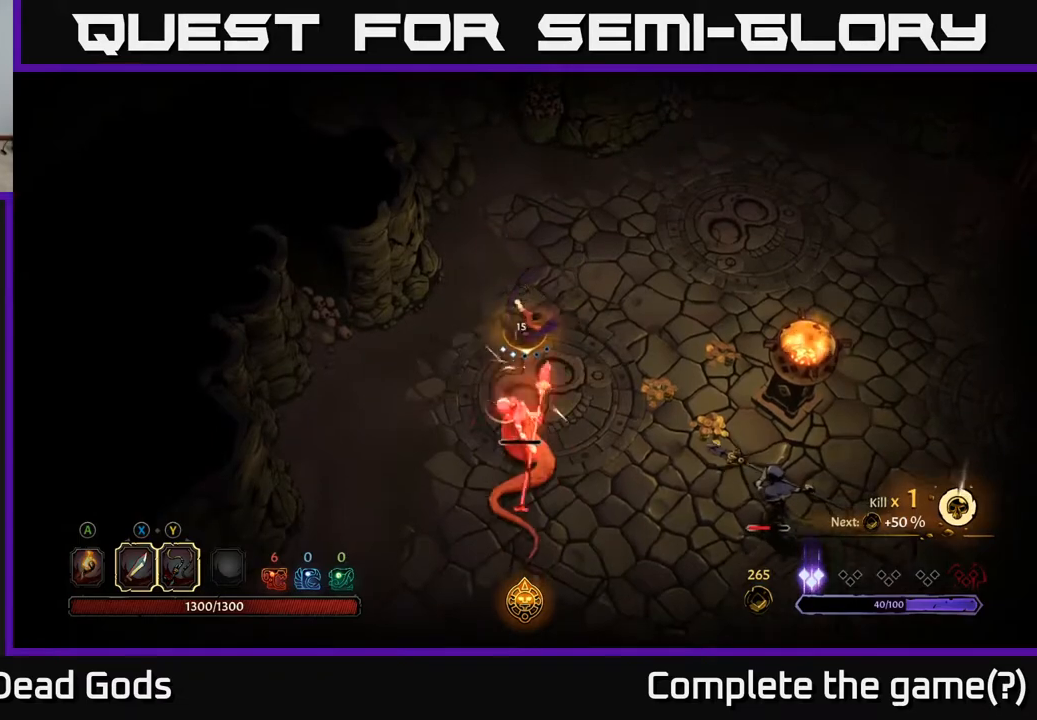
{"buttons": ["X"], "left_stick": "down", "right_stick": "center", "events": [[133, "X", "up"], [400, "X", "down"]]}
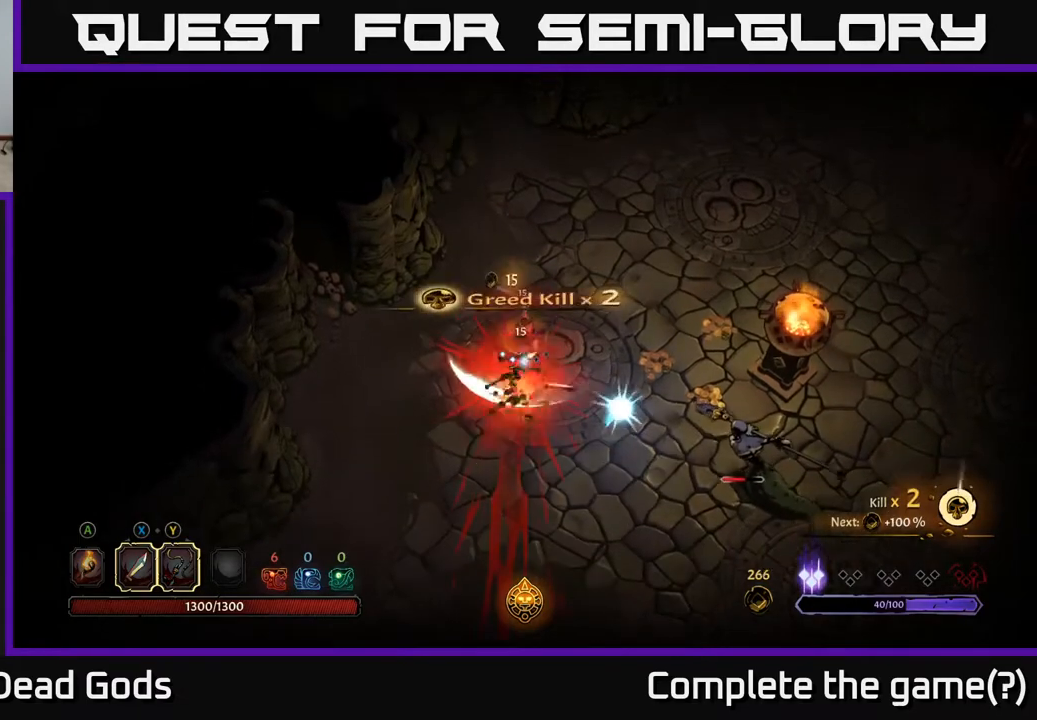
{"buttons": ["Y"], "left_stick": "down-right", "right_stick": "center", "events": [[67, "left_stick", "down-right"], [117, "X", "up"], [400, "Y", "down"]]}
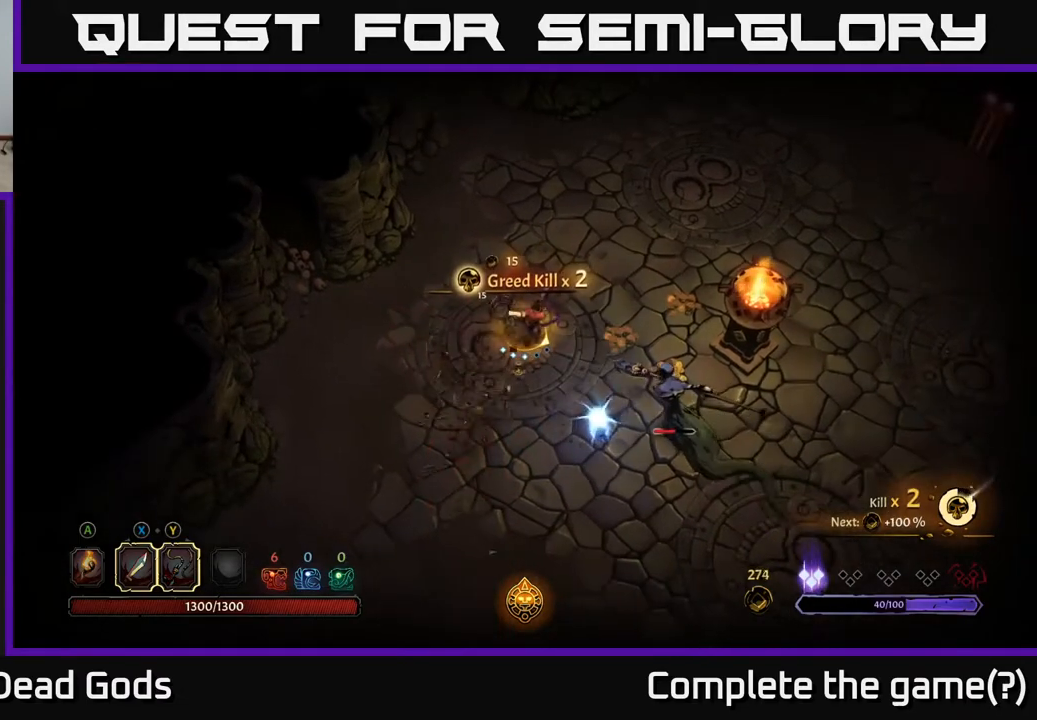
{"buttons": [], "left_stick": "down-right", "right_stick": "center", "events": [[67, "Y", "up"]]}
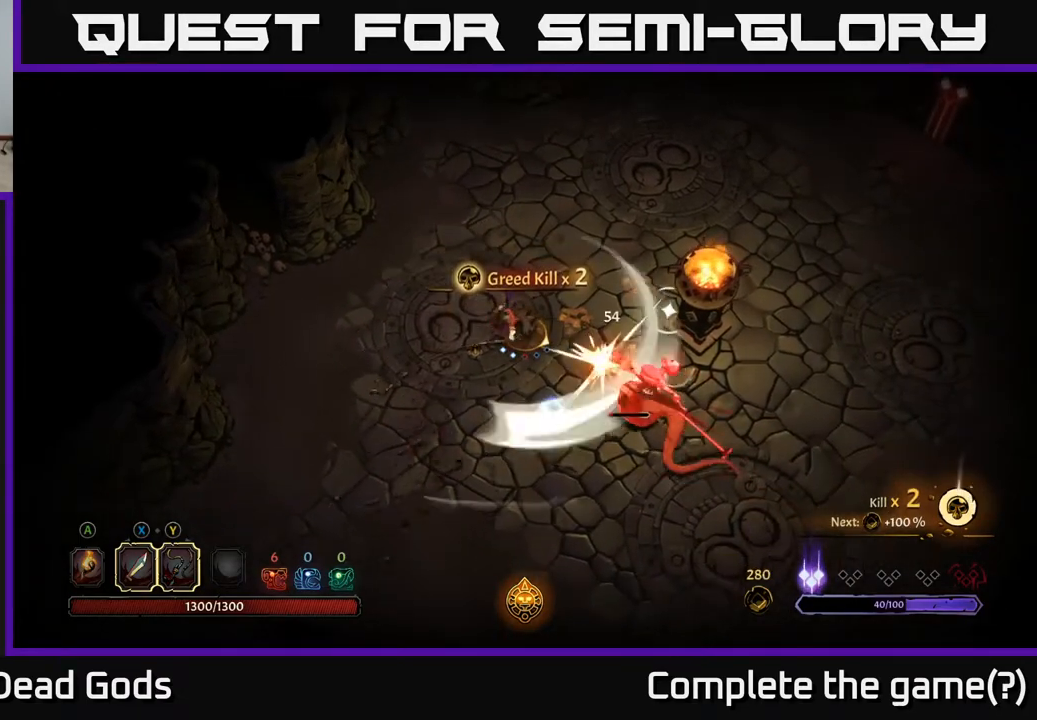
{"buttons": [], "left_stick": "down-right", "right_stick": "center", "events": []}
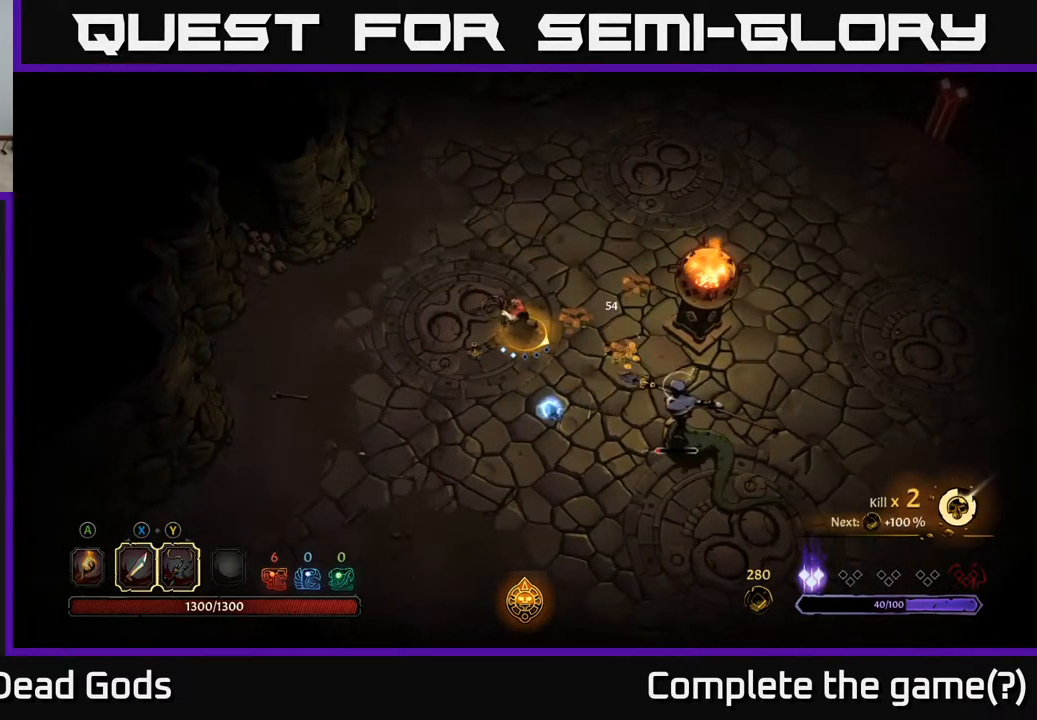
{"buttons": [], "left_stick": "down-right", "right_stick": "center", "events": []}
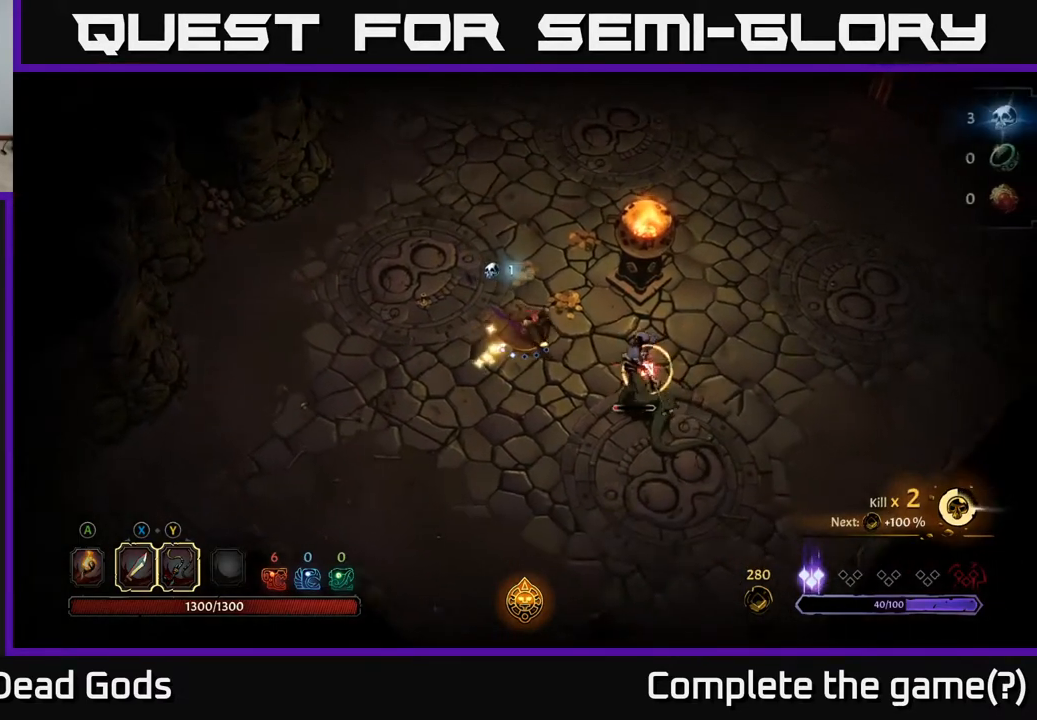
{"buttons": [], "left_stick": "up", "right_stick": "center", "events": [[100, "R2", "down"], [200, "R2", "up"], [417, "left_stick", "up"]]}
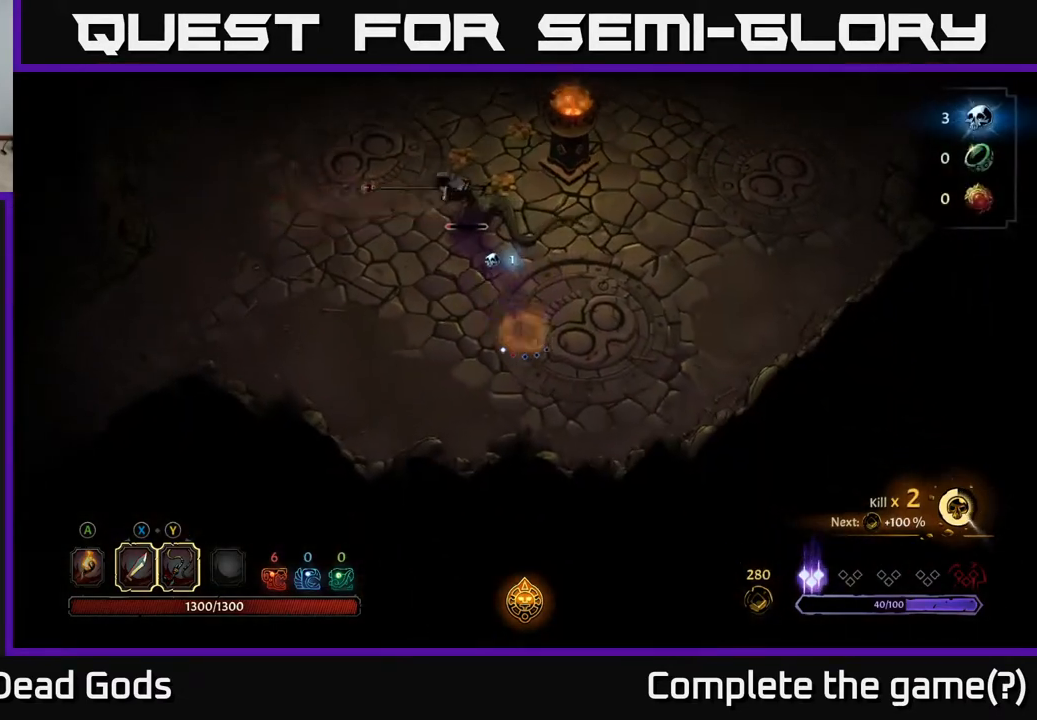
{"buttons": [], "left_stick": "up", "right_stick": "center", "events": []}
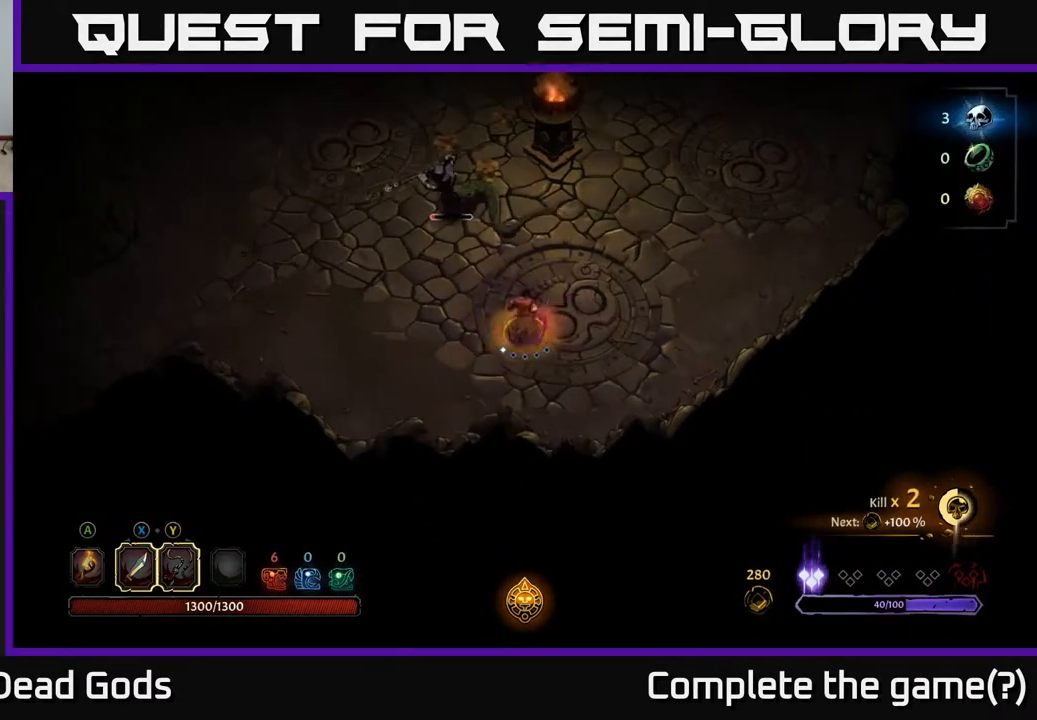
{"buttons": [], "left_stick": "up-left", "right_stick": "center", "events": [[183, "X", "down"], [300, "X", "up"], [300, "left_stick", "up-left"]]}
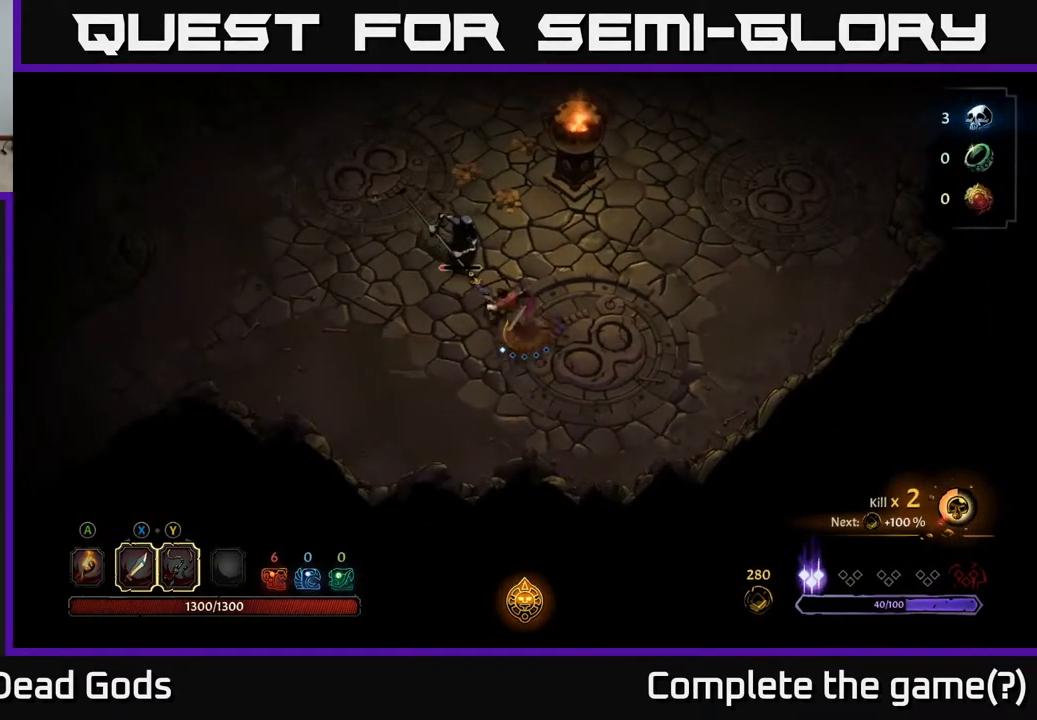
{"buttons": [], "left_stick": "up-left", "right_stick": "center", "events": [[133, "X", "down"], [300, "X", "up"]]}
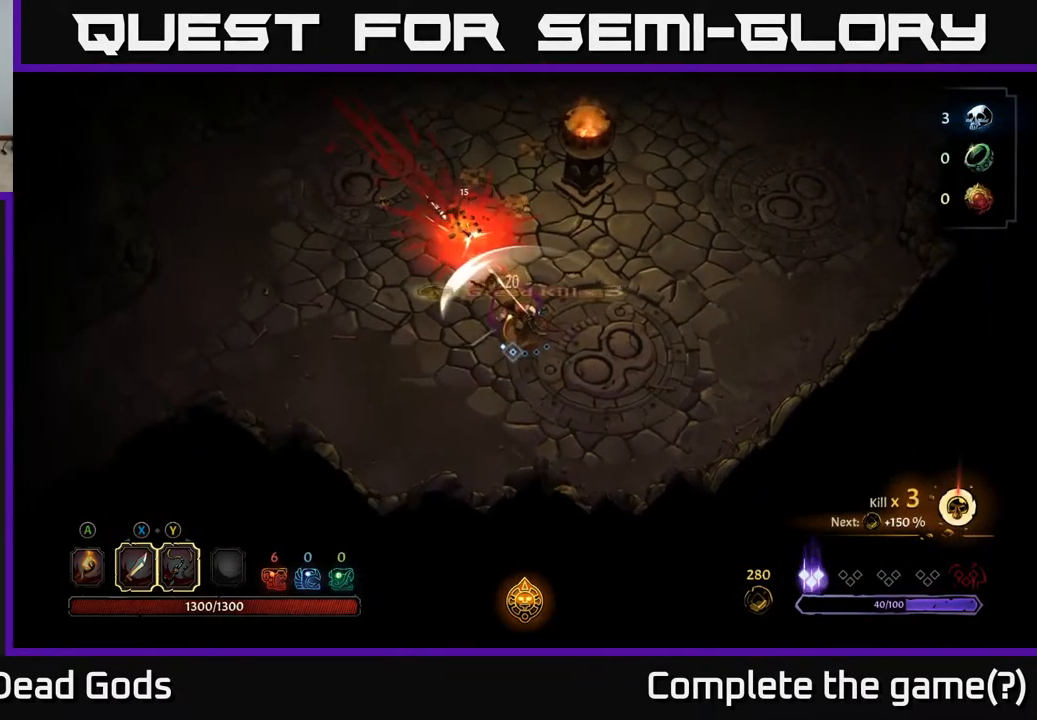
{"buttons": [], "left_stick": "up-left", "right_stick": "center", "events": [[83, "left_stick", "up"], [250, "left_stick", "up-left"]]}
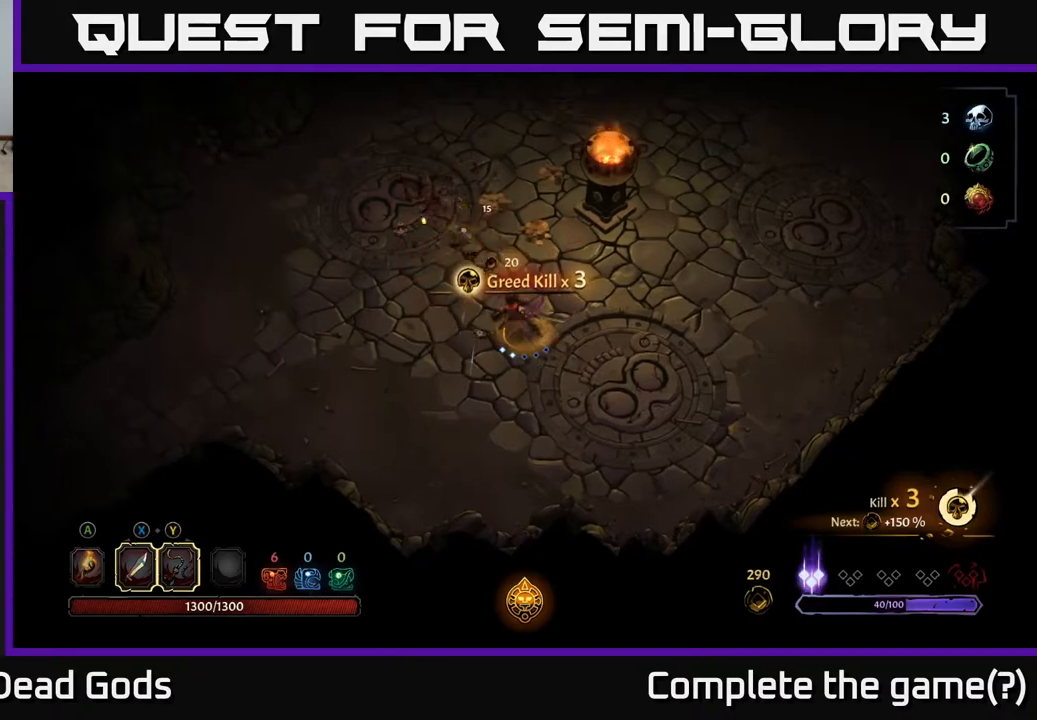
{"buttons": [], "left_stick": "up", "right_stick": "center", "events": [[50, "left_stick", "up"]]}